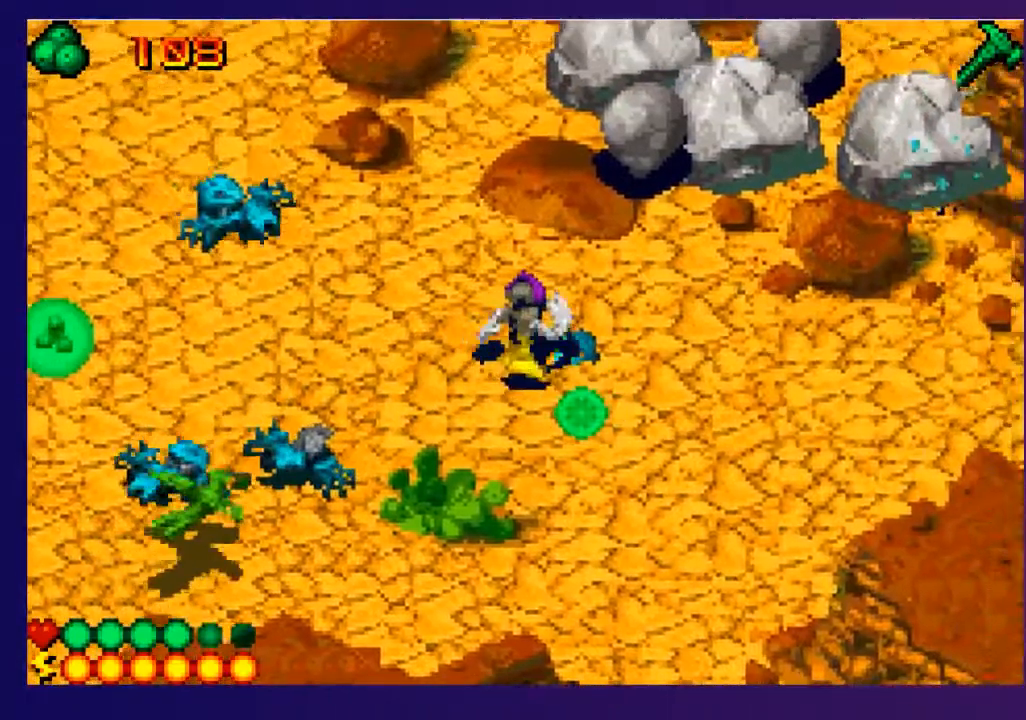
Gameplay with a controller (PlayStation layout); each line is a JSON object with the inputs held at the frame after it. "events" lists button and stick changes between this image and that frame as [ms after this image, input, new state], when the widget could be followed in between. Not read: L1 R1 left_stick right_stick.
{"buttons": ["DPAD_RIGHT"], "events": [[167, "DPAD_UP", "up"]]}
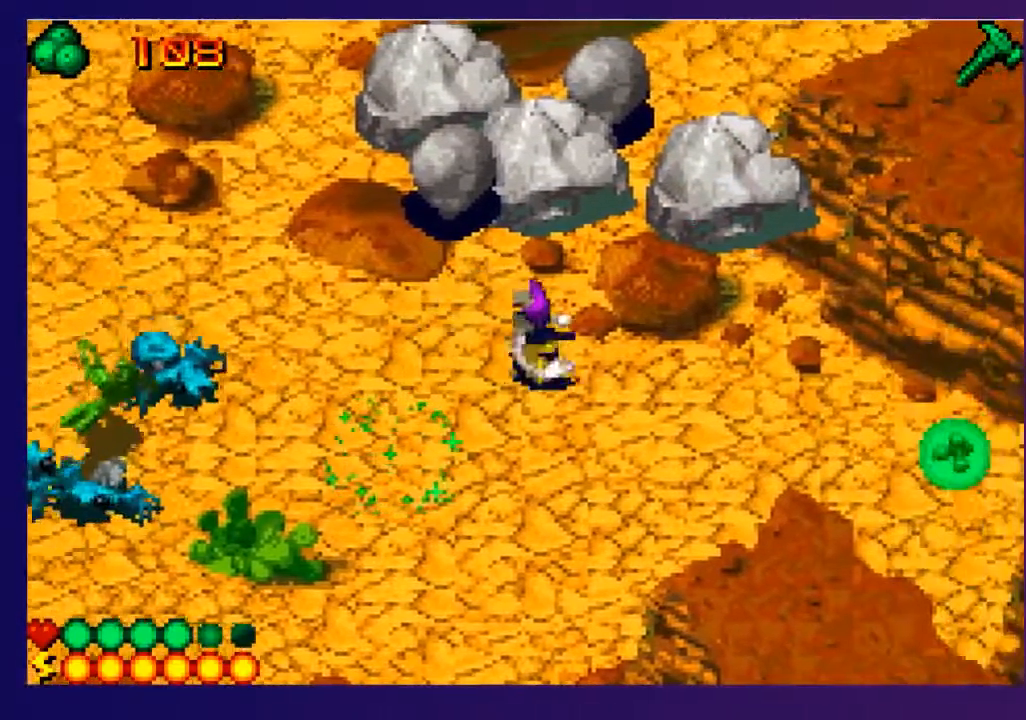
{"buttons": ["DPAD_UP"], "events": [[400, "DPAD_RIGHT", "up"], [400, "DPAD_UP", "down"]]}
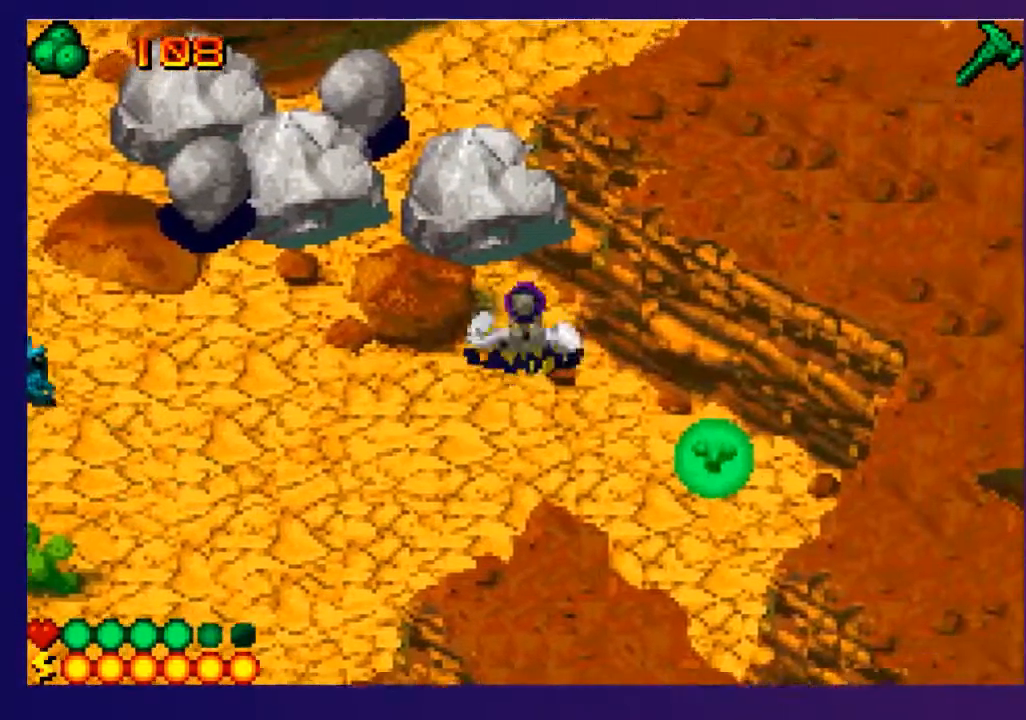
{"buttons": [], "events": [[233, "DPAD_UP", "up"], [283, "R2", "down"], [383, "R2", "up"]]}
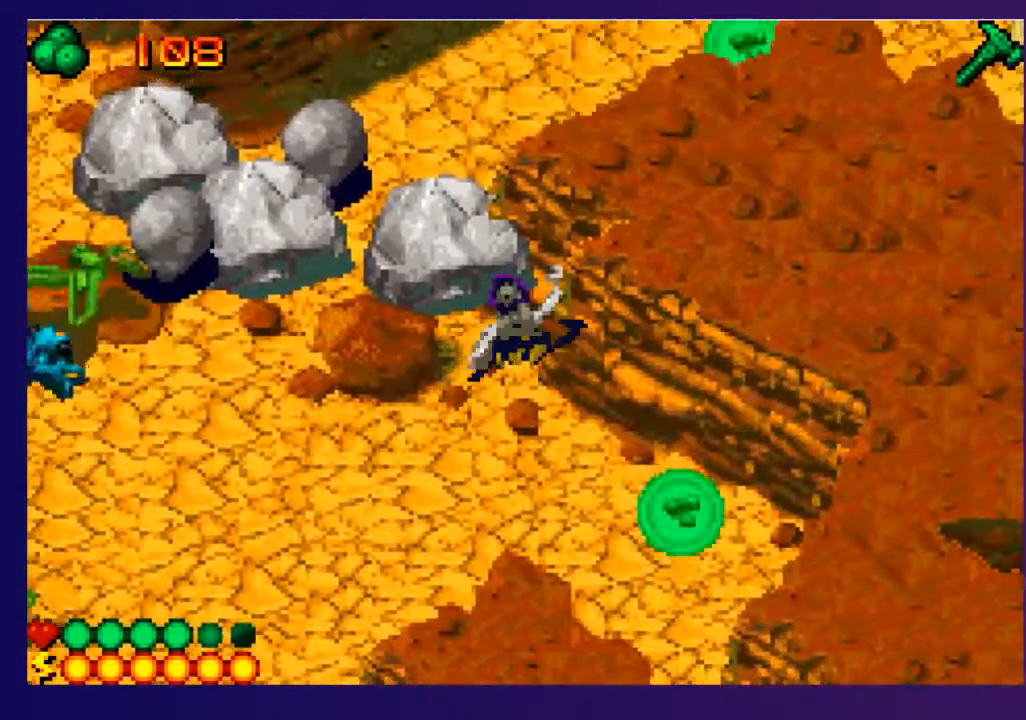
{"buttons": [], "events": []}
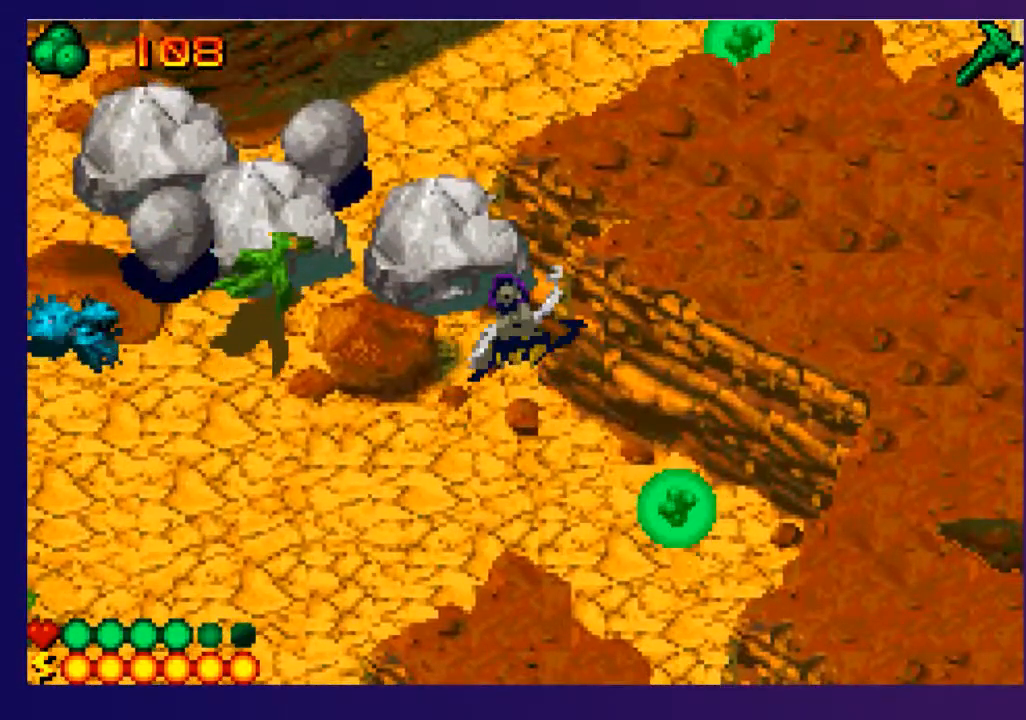
{"buttons": ["DPAD_UP", "DPAD_LEFT"], "events": [[367, "DPAD_LEFT", "down"], [500, "DPAD_UP", "down"]]}
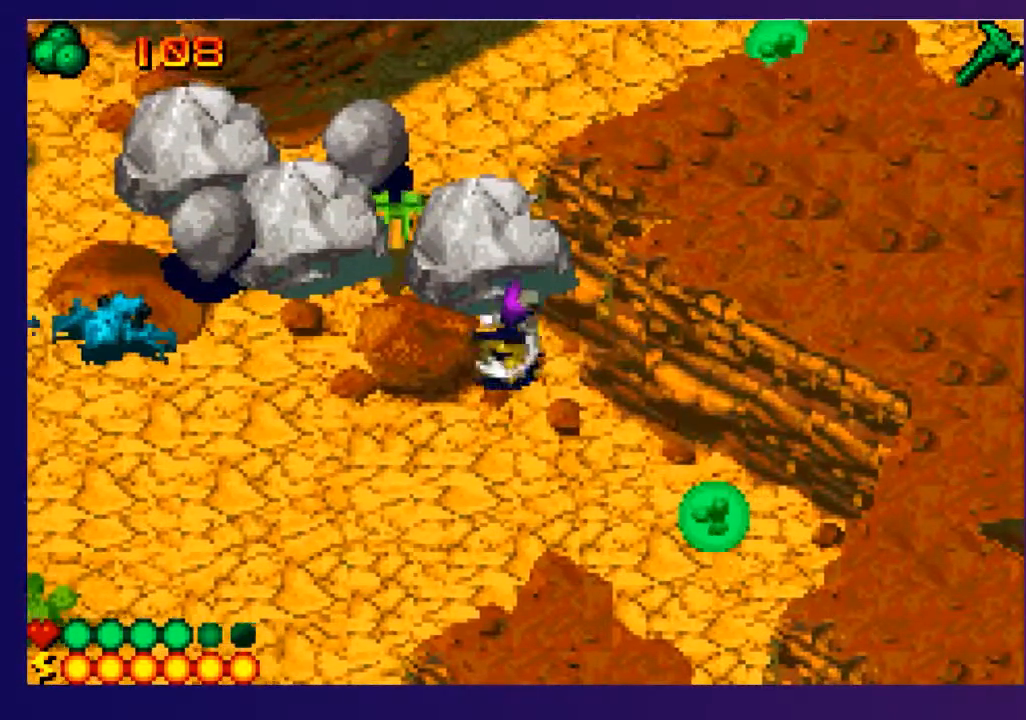
{"buttons": [], "events": [[50, "DPAD_LEFT", "up"], [183, "DPAD_UP", "up"], [217, "R2", "down"], [317, "R2", "up"]]}
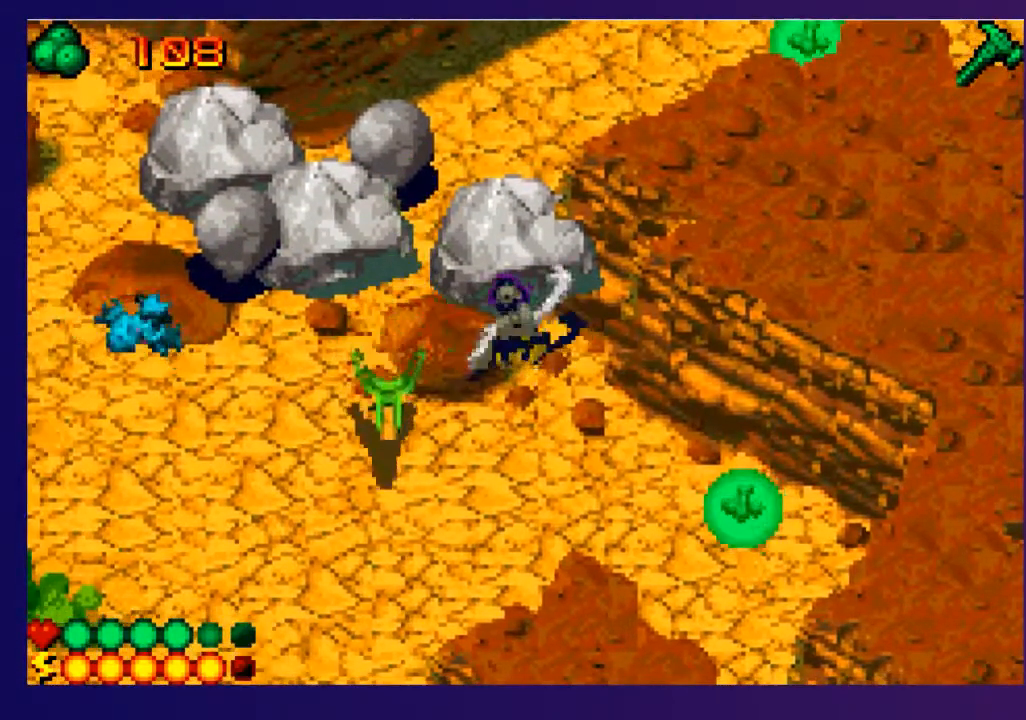
{"buttons": ["R2"], "events": [[450, "R2", "down"]]}
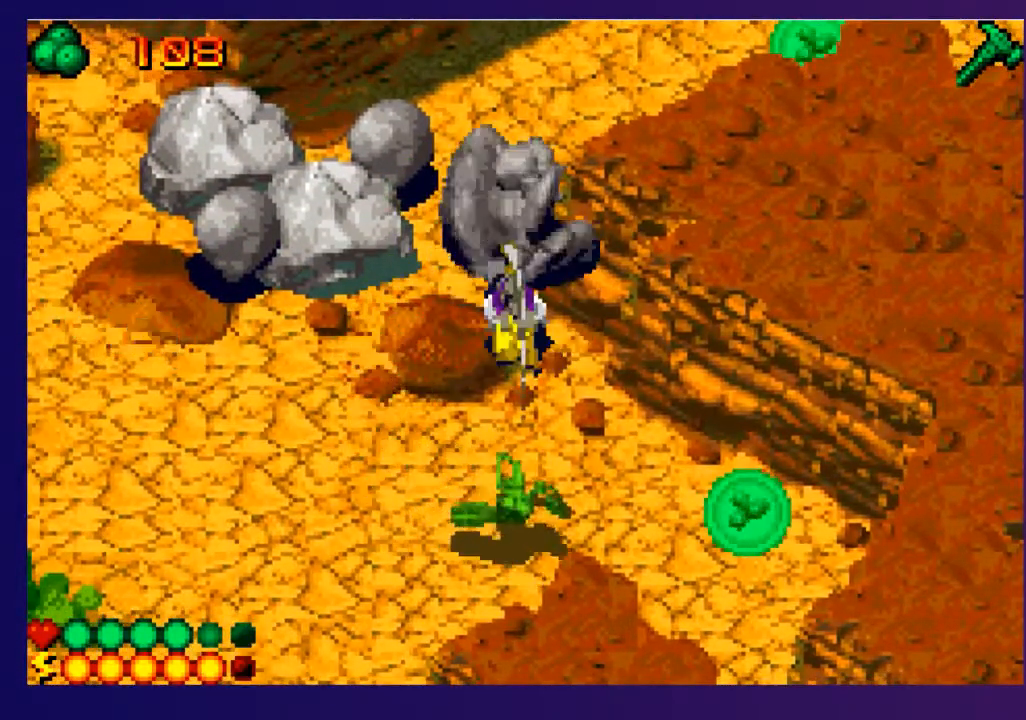
{"buttons": ["DPAD_UP"], "events": [[33, "R2", "up"], [150, "DPAD_UP", "down"]]}
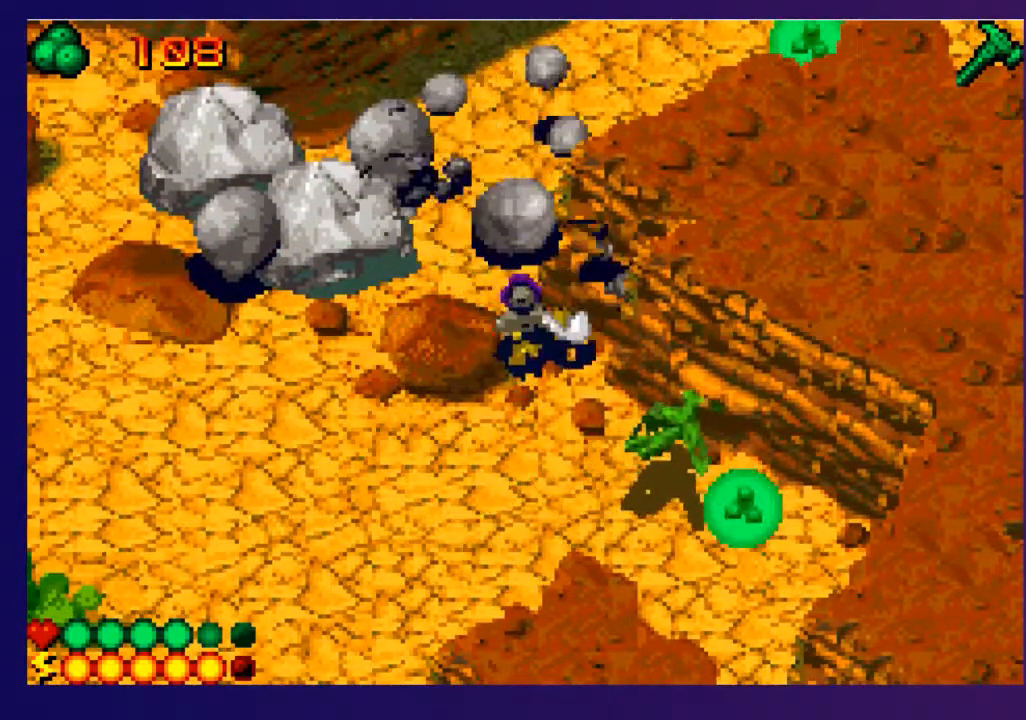
{"buttons": ["R2"], "events": [[100, "DPAD_UP", "up"], [283, "R2", "down"], [350, "R2", "up"], [450, "R2", "down"]]}
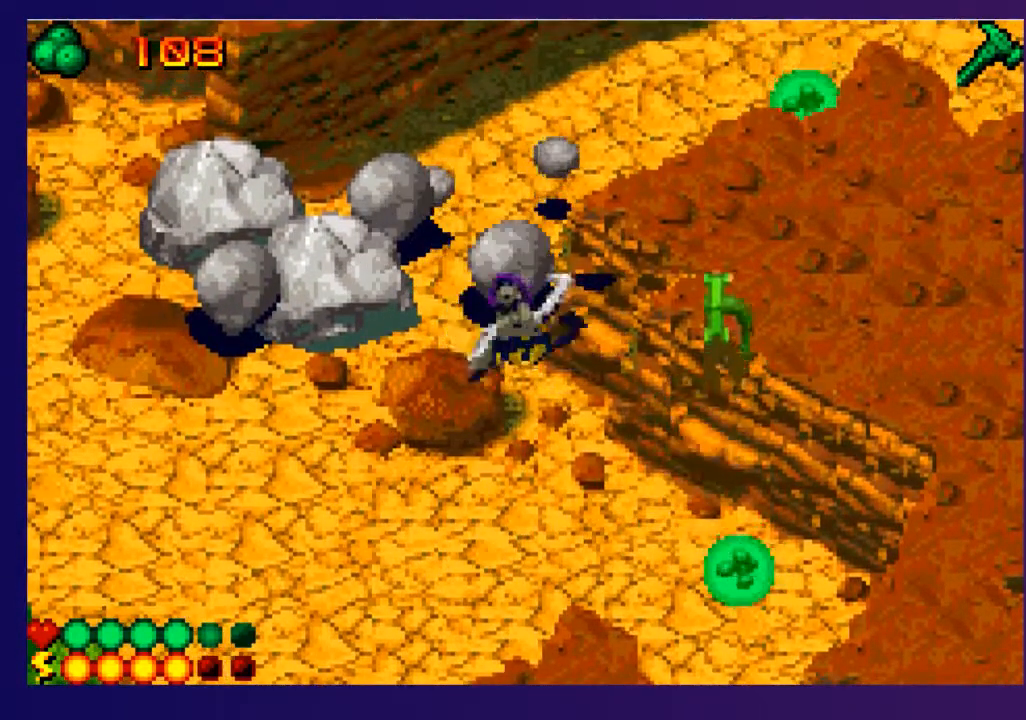
{"buttons": [], "events": [[17, "R2", "up"]]}
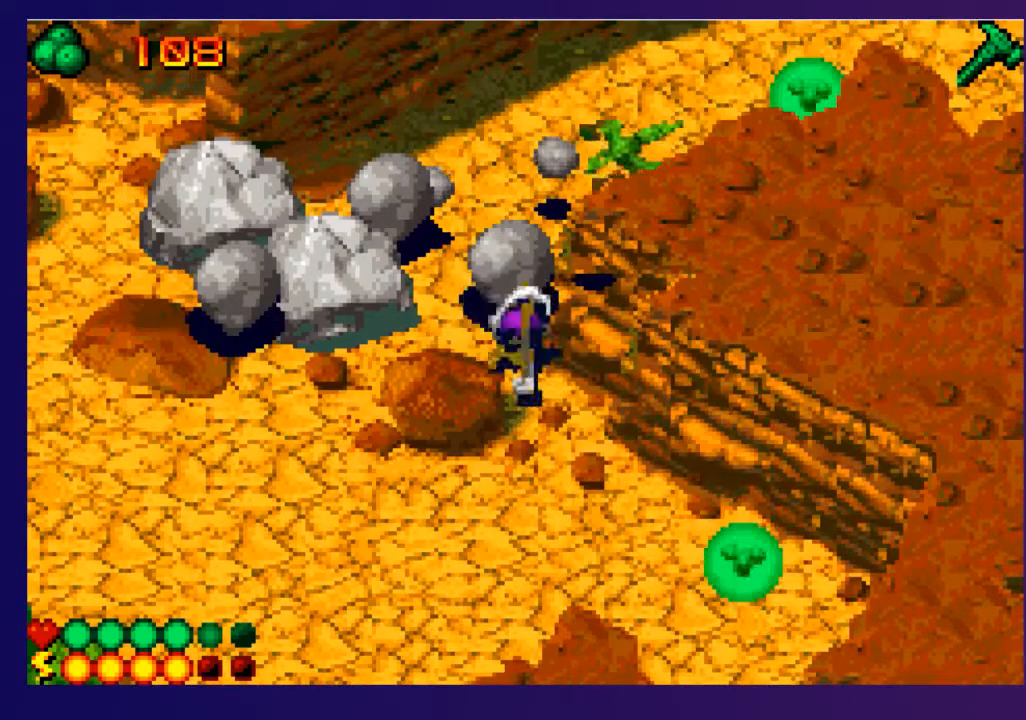
{"buttons": ["SELECT"], "events": [[283, "DPAD_UP", "down"], [400, "DPAD_UP", "up"], [400, "SELECT", "down"]]}
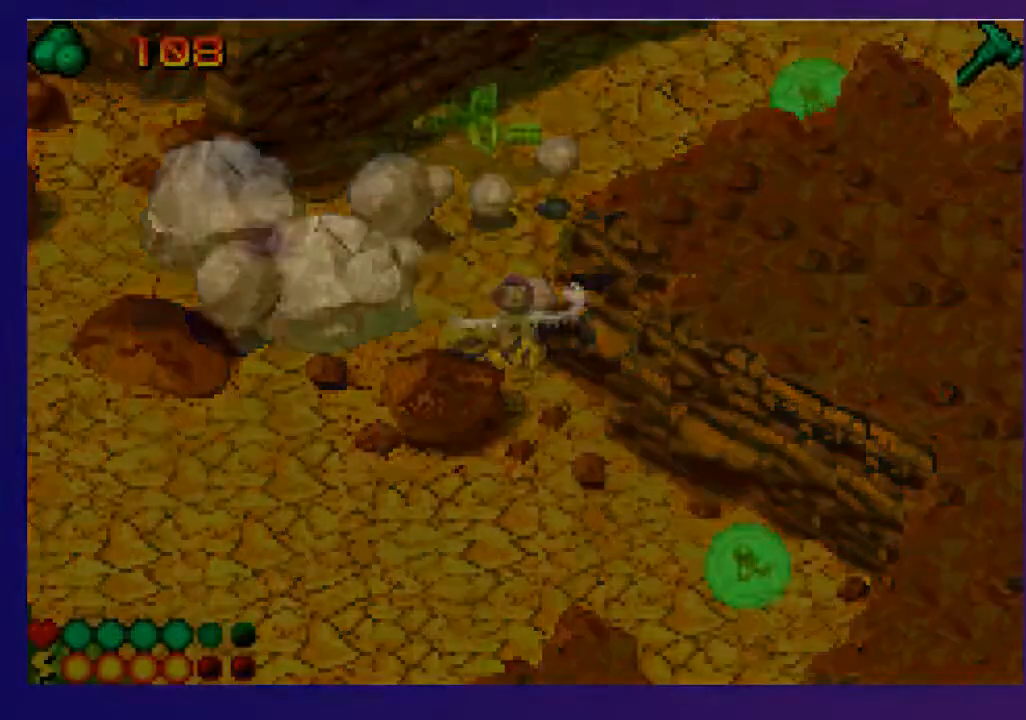
{"buttons": [], "events": [[67, "SELECT", "up"], [433, "L2", "down"], [500, "L2", "up"]]}
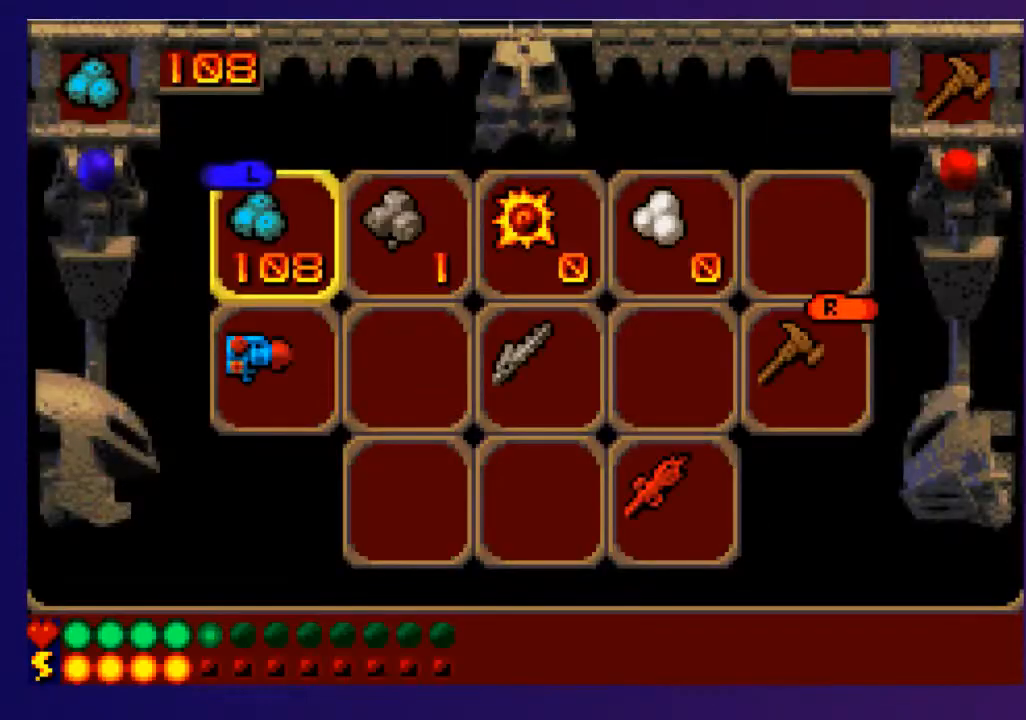
{"buttons": [], "events": [[67, "DPAD_RIGHT", "down"], [133, "DPAD_RIGHT", "up"], [217, "DPAD_RIGHT", "down"], [283, "DPAD_RIGHT", "up"], [417, "R2", "down"], [500, "R2", "up"]]}
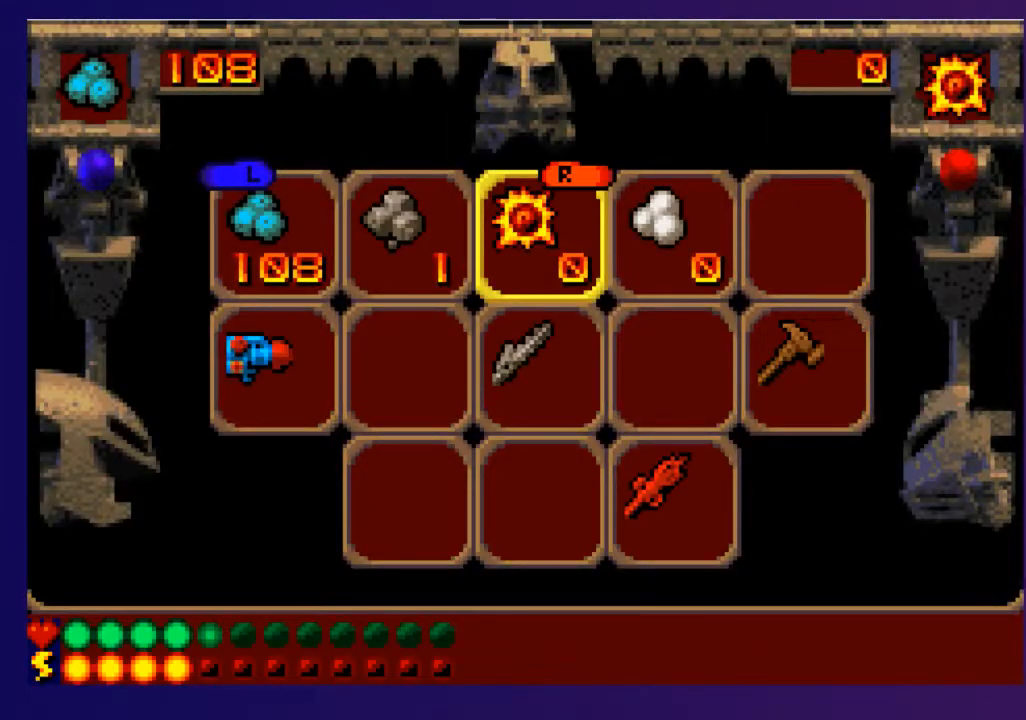
{"buttons": ["DPAD_UP"], "events": [[17, "SQUARE", "down"], [133, "SQUARE", "up"], [233, "DPAD_UP", "down"]]}
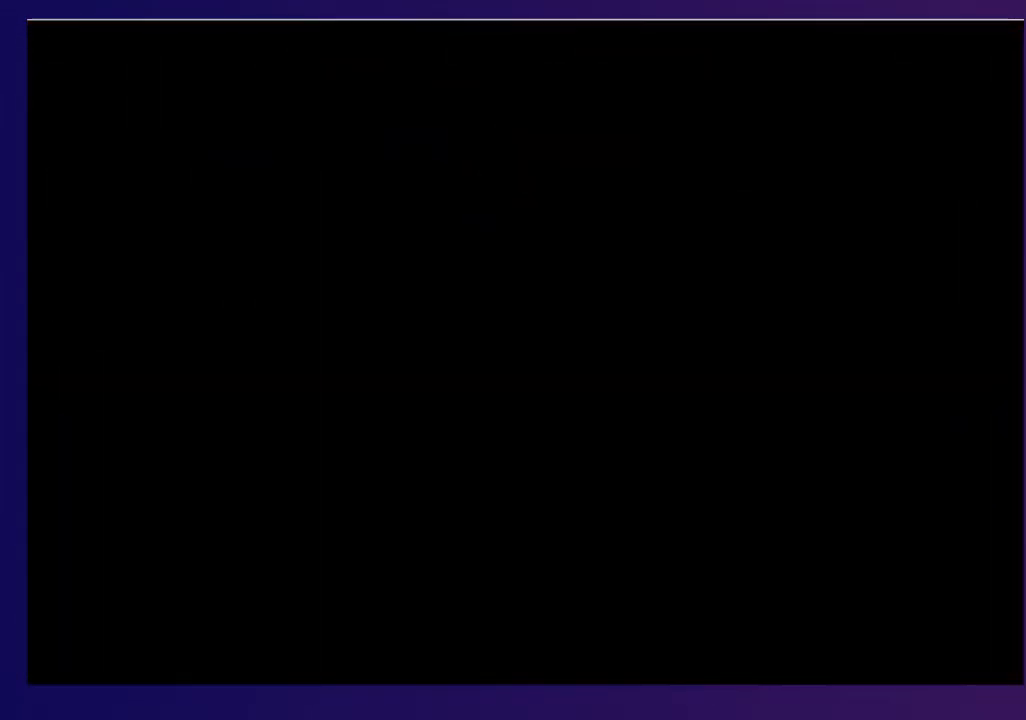
{"buttons": ["DPAD_UP"], "events": []}
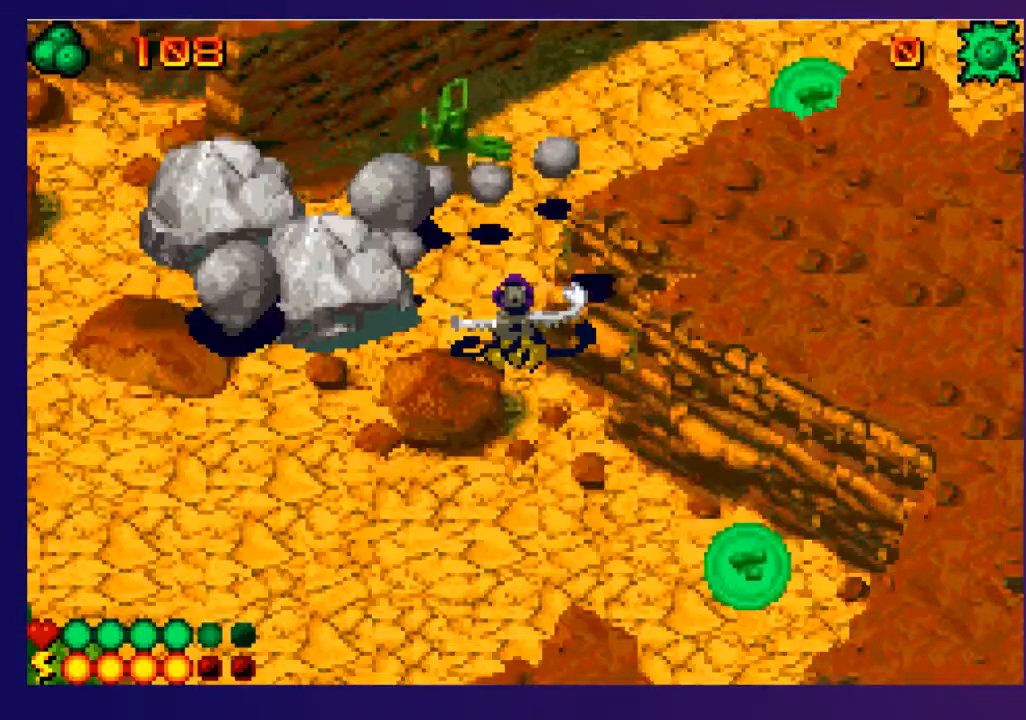
{"buttons": ["DPAD_UP"], "events": []}
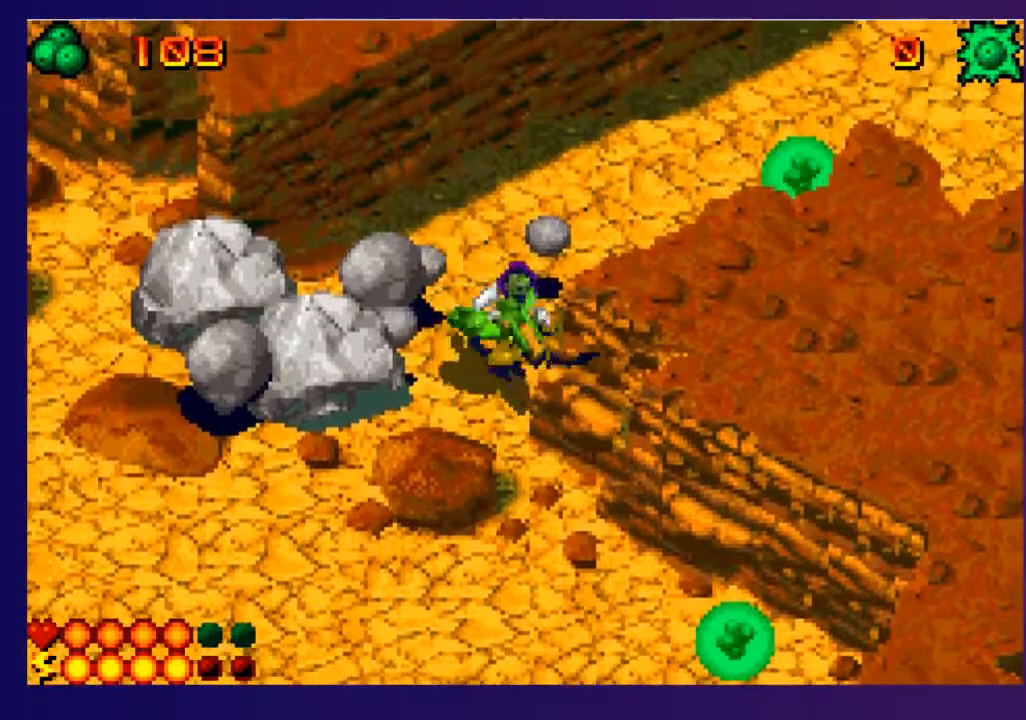
{"buttons": ["DPAD_UP", "DPAD_RIGHT"], "events": [[300, "DPAD_RIGHT", "down"]]}
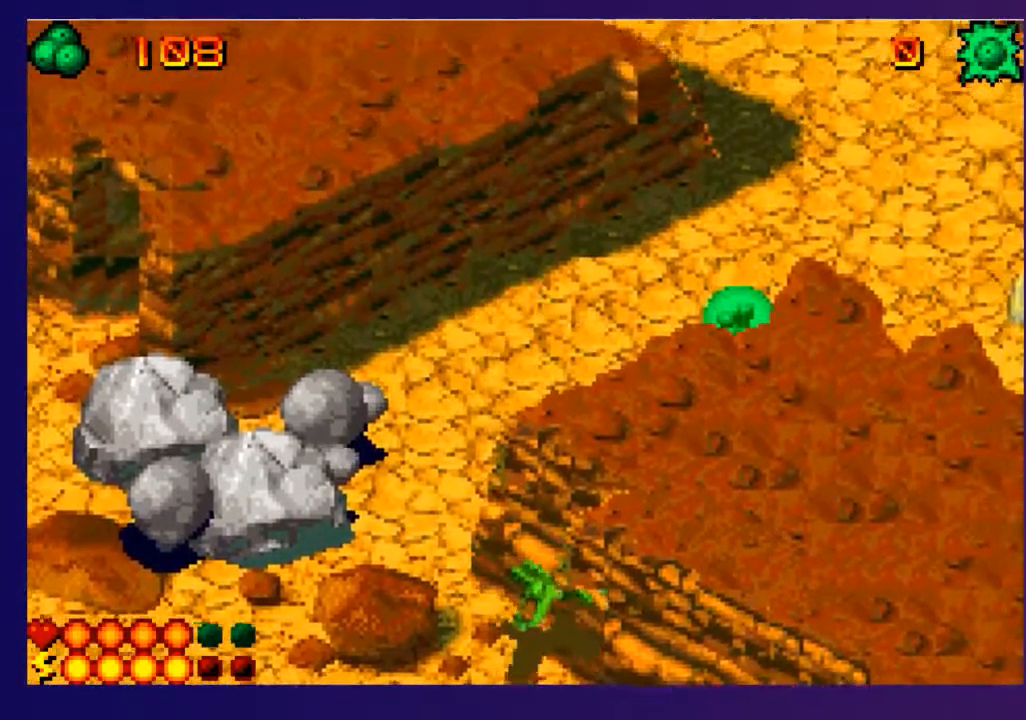
{"buttons": ["DPAD_UP", "DPAD_RIGHT"], "events": []}
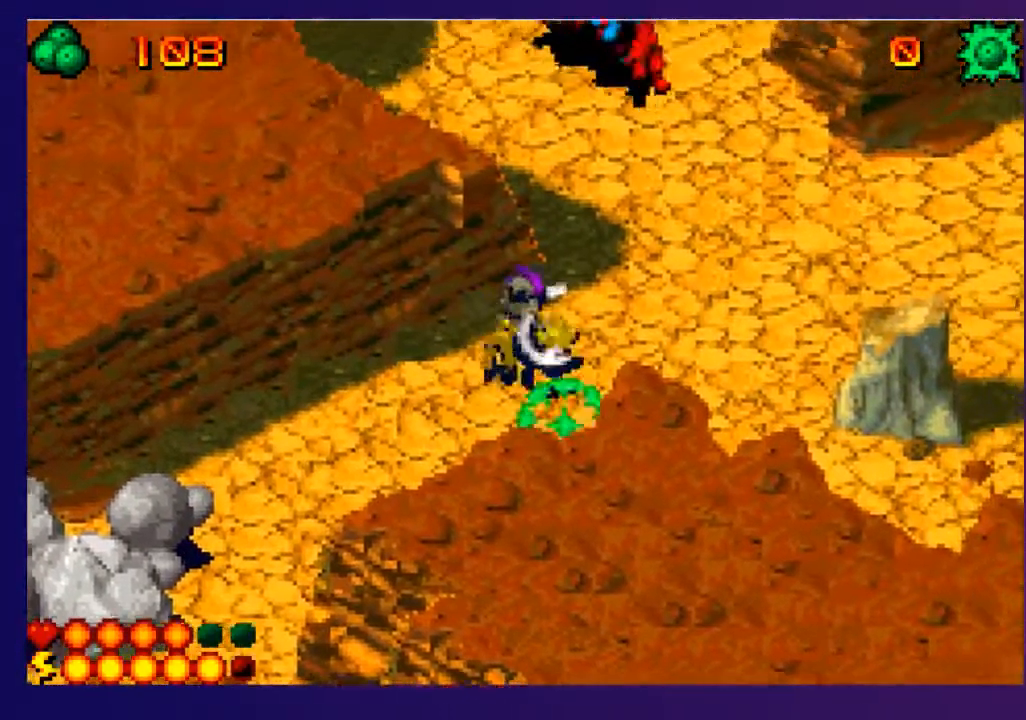
{"buttons": ["DPAD_RIGHT"], "events": [[317, "DPAD_UP", "up"]]}
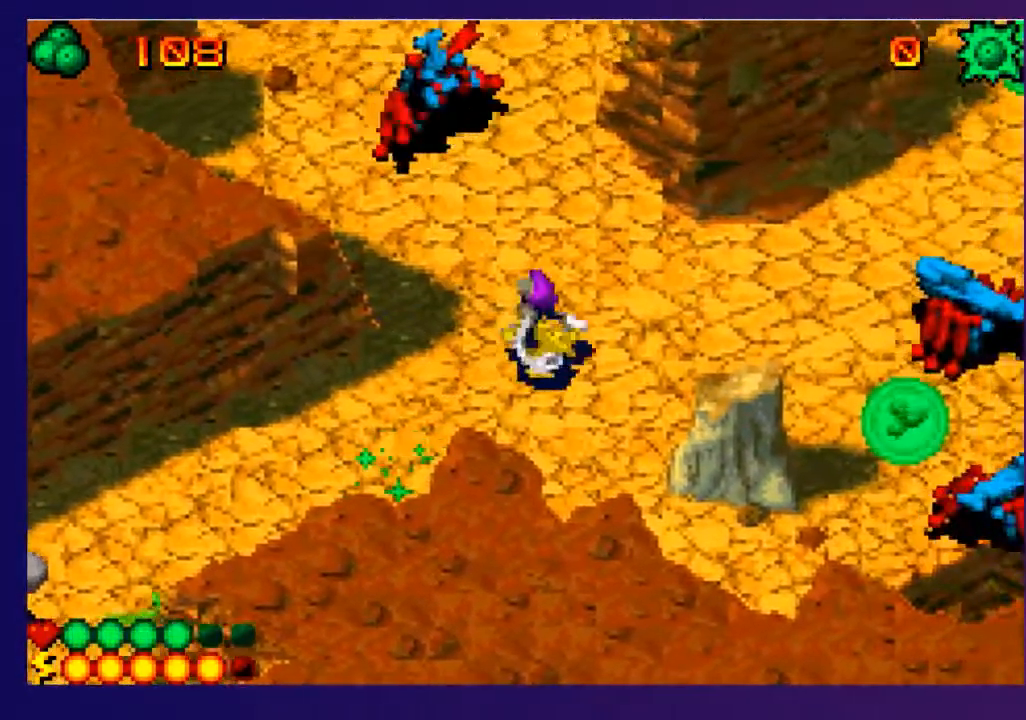
{"buttons": ["DPAD_RIGHT"], "events": []}
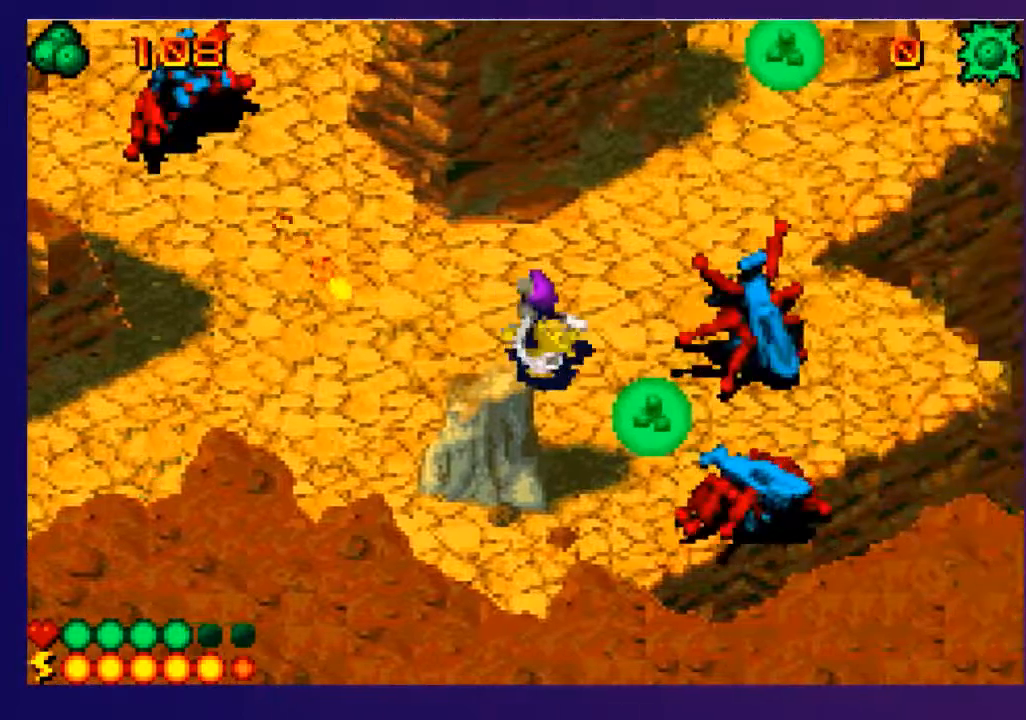
{"buttons": ["DPAD_DOWN", "DPAD_RIGHT"], "events": [[17, "DPAD_DOWN", "down"]]}
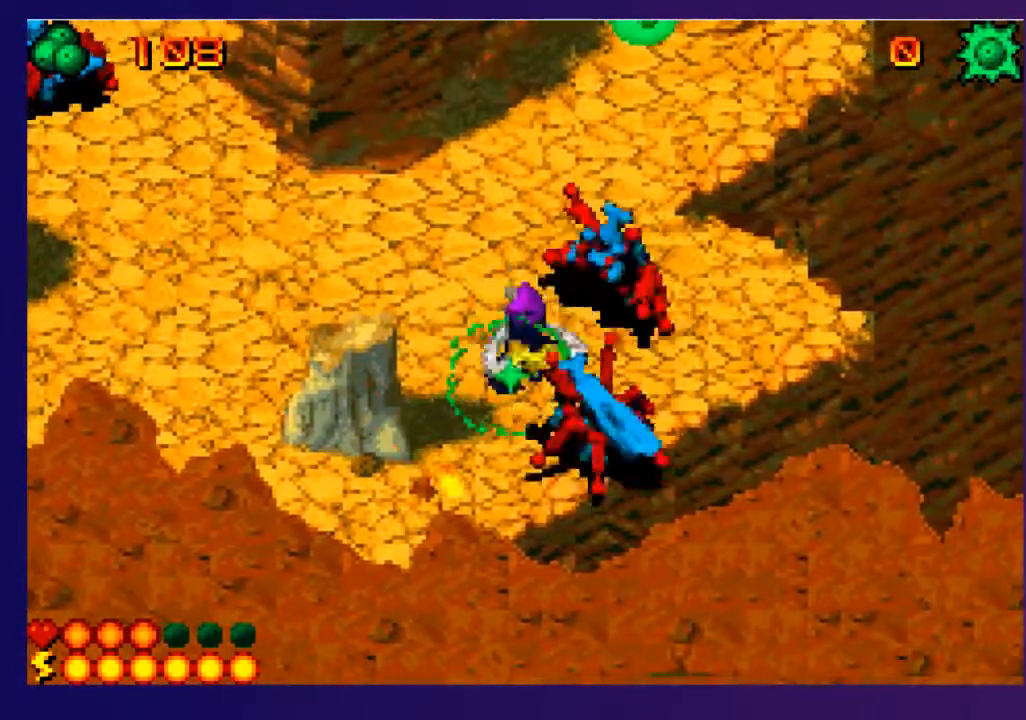
{"buttons": ["DPAD_RIGHT"], "events": [[33, "DPAD_RIGHT", "up"], [50, "L2", "down"], [67, "DPAD_RIGHT", "down"], [117, "R2", "down"], [200, "L2", "up"], [217, "R2", "up"], [500, "DPAD_DOWN", "up"]]}
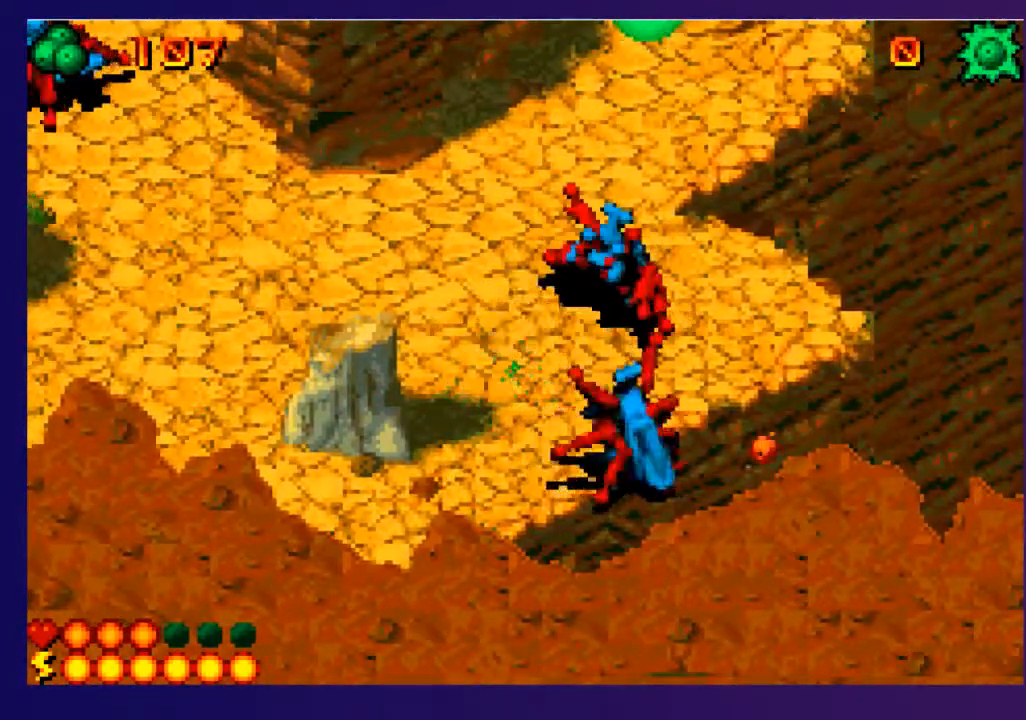
{"buttons": ["DPAD_UP", "DPAD_RIGHT"], "events": [[33, "DPAD_RIGHT", "up"], [83, "DPAD_UP", "down"], [117, "DPAD_RIGHT", "down"], [133, "L2", "down"], [250, "R2", "down"], [350, "L2", "up"], [350, "R2", "up"]]}
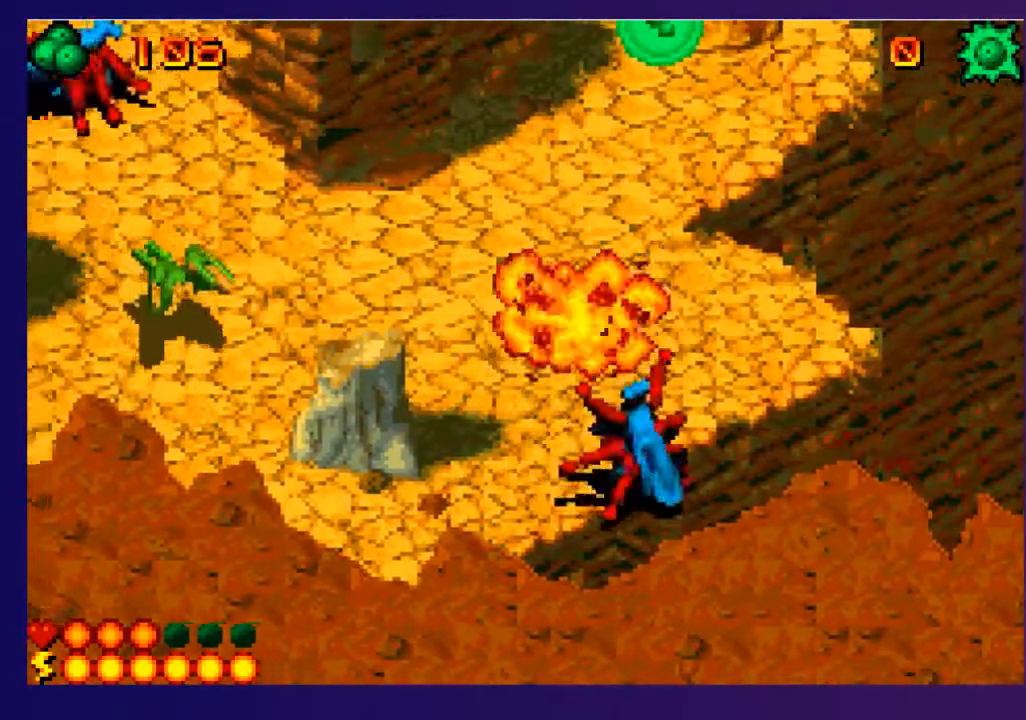
{"buttons": ["DPAD_DOWN", "DPAD_RIGHT"], "events": [[150, "DPAD_UP", "up"], [183, "DPAD_DOWN", "down"], [300, "L2", "down"], [350, "R2", "down"], [450, "L2", "up"], [450, "R2", "up"]]}
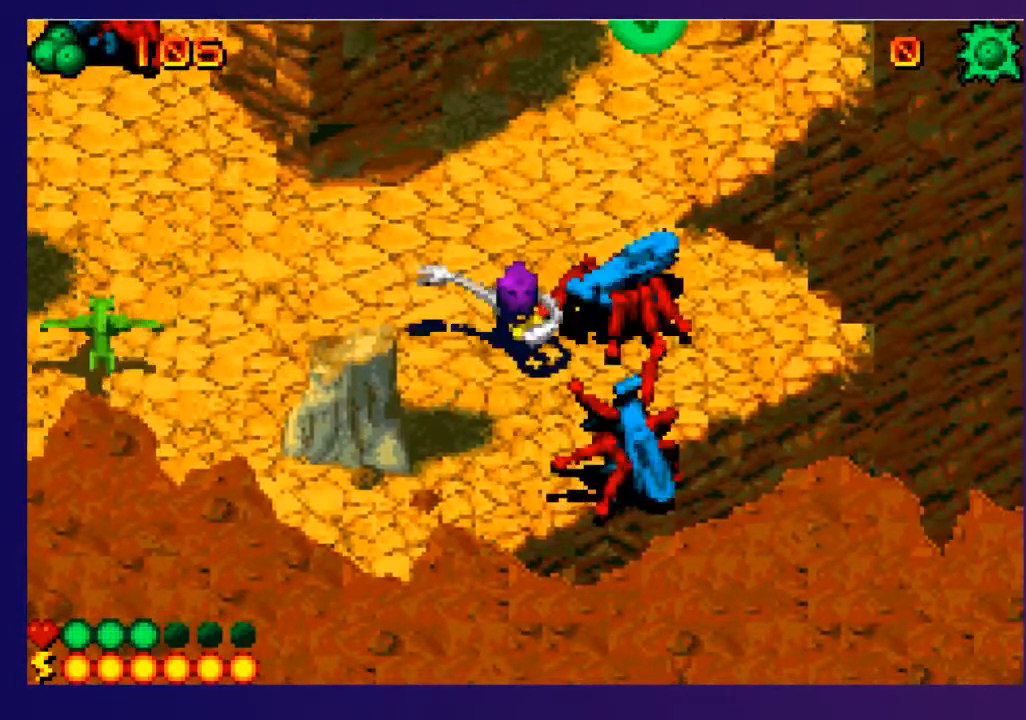
{"buttons": [], "events": [[350, "DPAD_RIGHT", "up"], [383, "DPAD_DOWN", "up"]]}
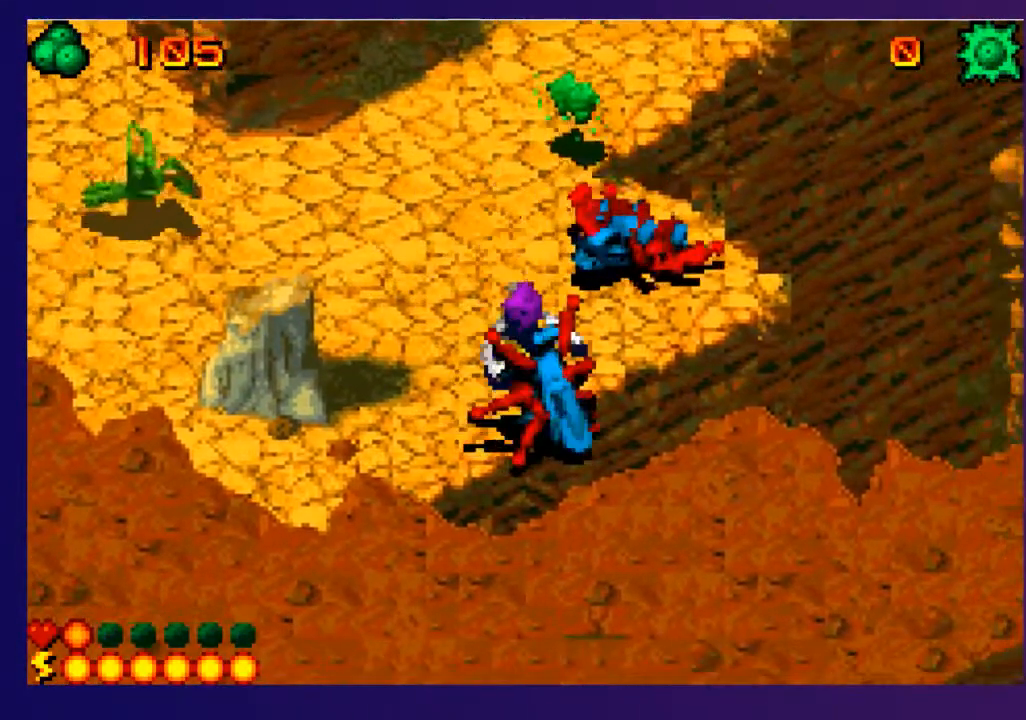
{"buttons": ["DPAD_UP", "DPAD_RIGHT"], "events": [[67, "DPAD_DOWN", "down"], [200, "DPAD_DOWN", "up"], [200, "DPAD_LEFT", "down"], [367, "DPAD_LEFT", "up"], [383, "DPAD_UP", "down"], [400, "DPAD_RIGHT", "down"]]}
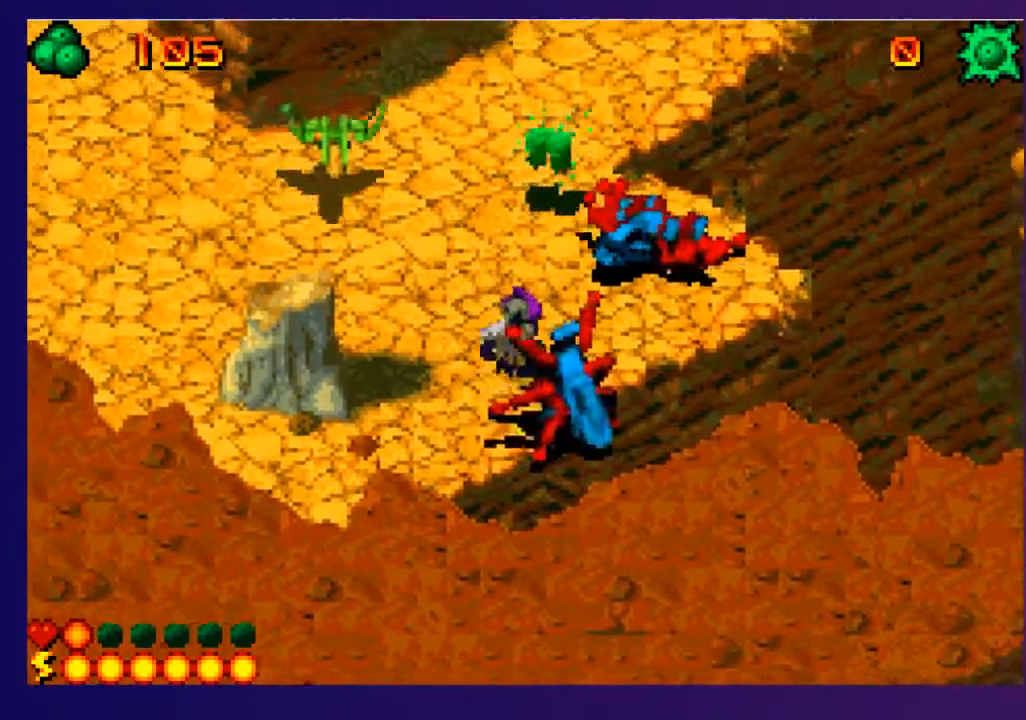
{"buttons": ["DPAD_UP", "DPAD_LEFT"], "events": [[250, "DPAD_RIGHT", "up"], [383, "DPAD_LEFT", "down"]]}
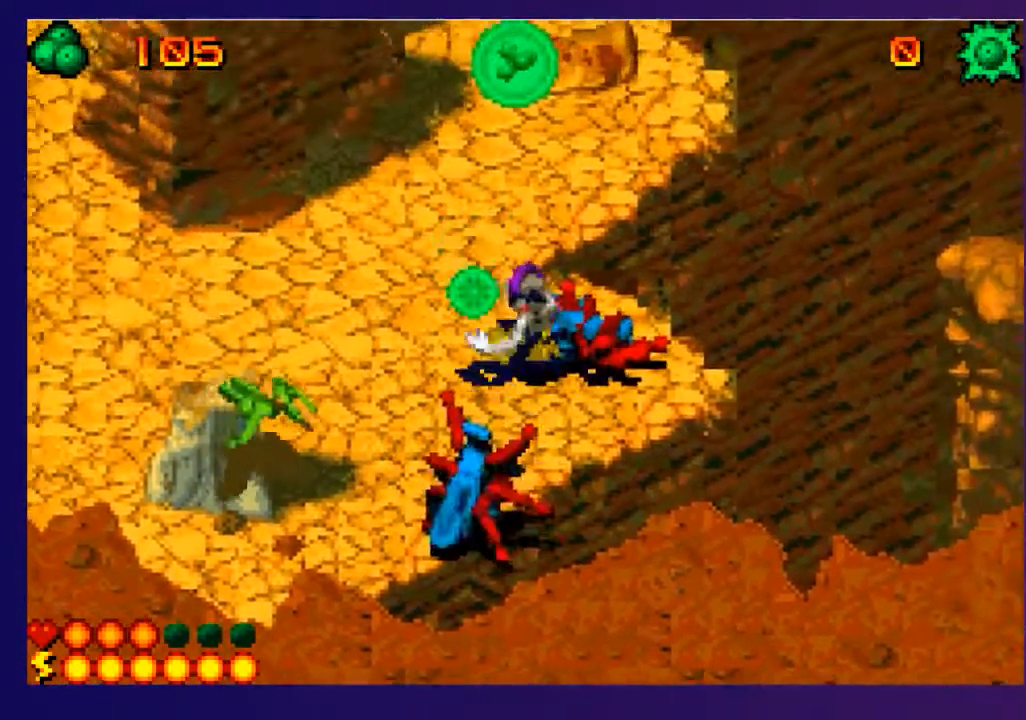
{"buttons": ["DPAD_DOWN"], "events": [[167, "DPAD_LEFT", "up"], [167, "DPAD_UP", "up"], [200, "DPAD_DOWN", "down"]]}
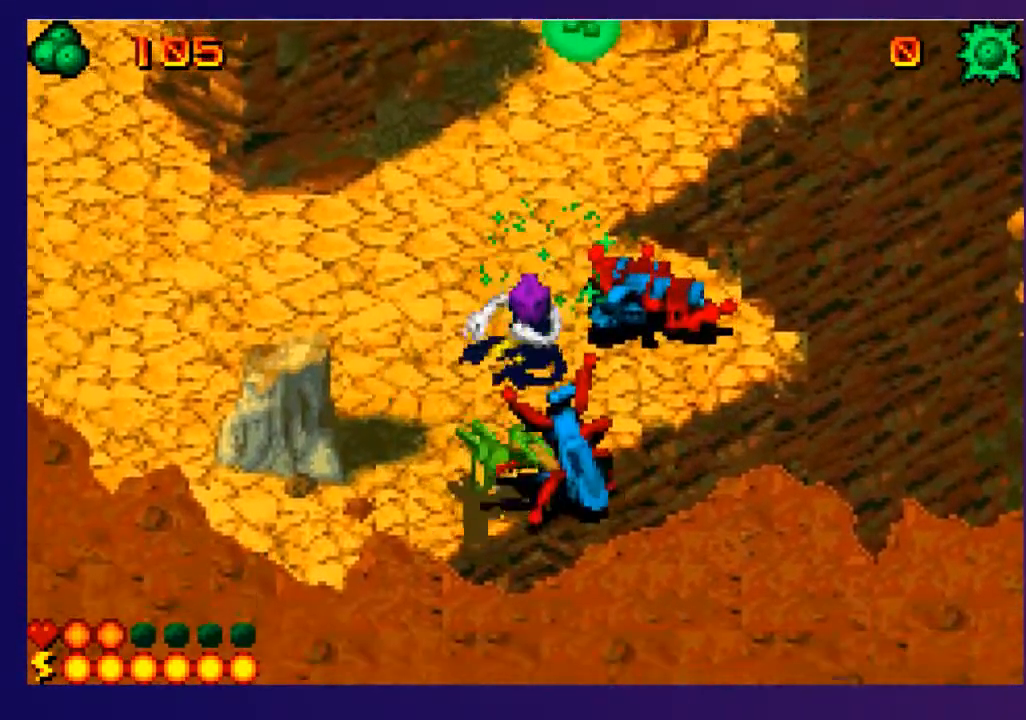
{"buttons": ["DPAD_DOWN"], "events": [[283, "L2", "down"], [333, "R2", "down"], [400, "L2", "up"], [450, "R2", "up"]]}